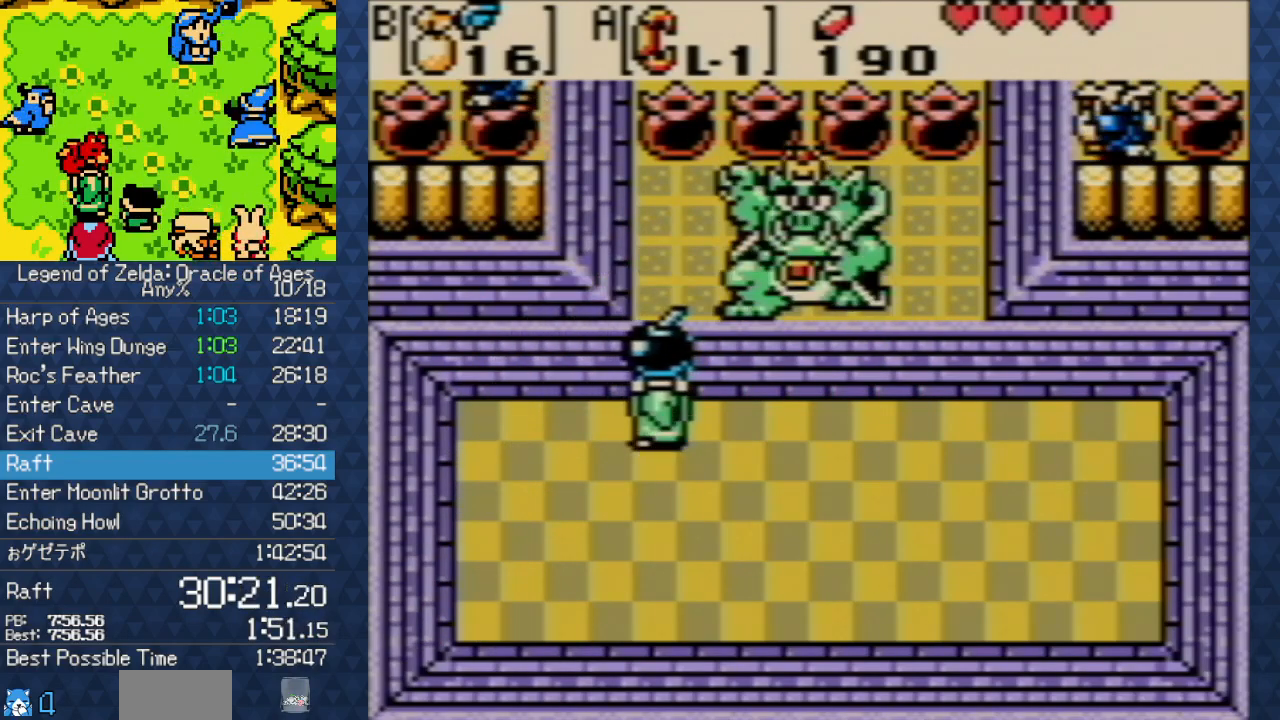
Gameplay with a controller (Nintendo layout); each line is a JSON object with the inputs held at the frame after it. "events" lists button and stick changes between this image and that frame as [ms after this image, input, new state], when the widget could be followed in between. Not read: L3 R3.
{"buttons": ["DPAD_UP", "DPAD_RIGHT"], "events": [[333, "DPAD_RIGHT", "down"]]}
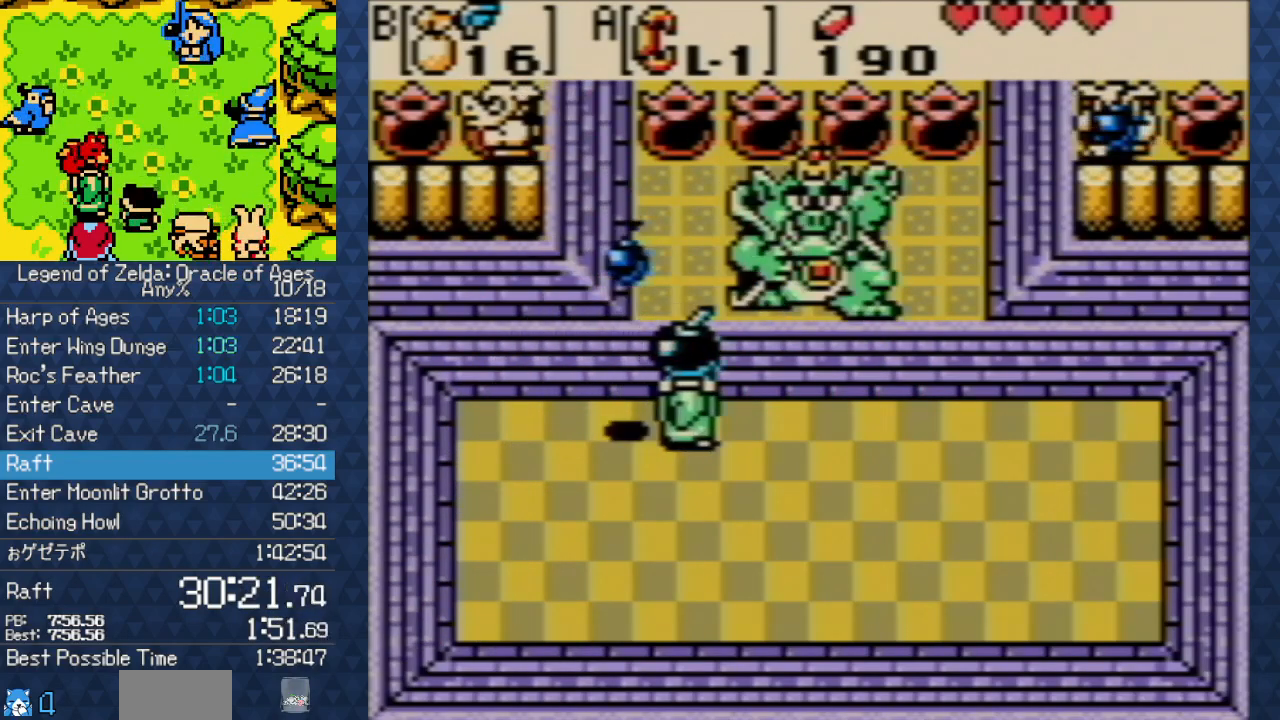
{"buttons": ["DPAD_UP", "DPAD_RIGHT"], "events": [[283, "A", "down"], [400, "A", "up"]]}
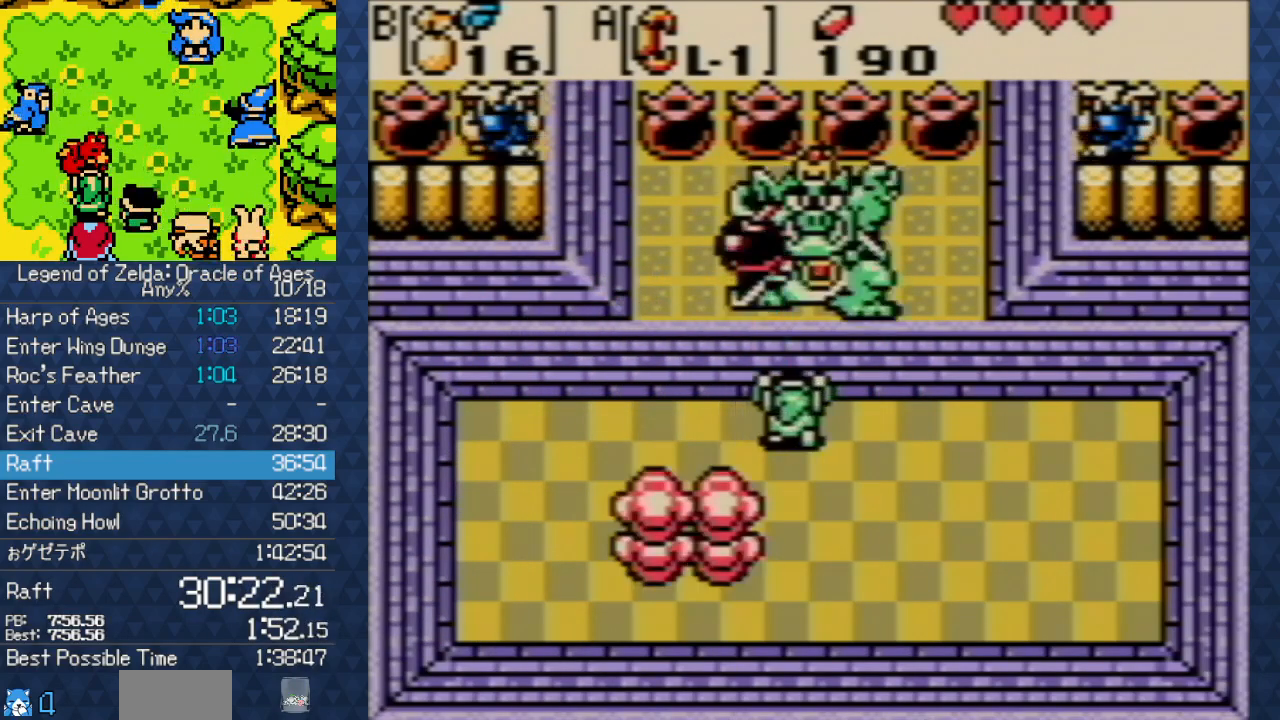
{"buttons": ["DPAD_LEFT"], "events": [[367, "DPAD_RIGHT", "up"], [367, "DPAD_UP", "up"], [500, "DPAD_LEFT", "down"]]}
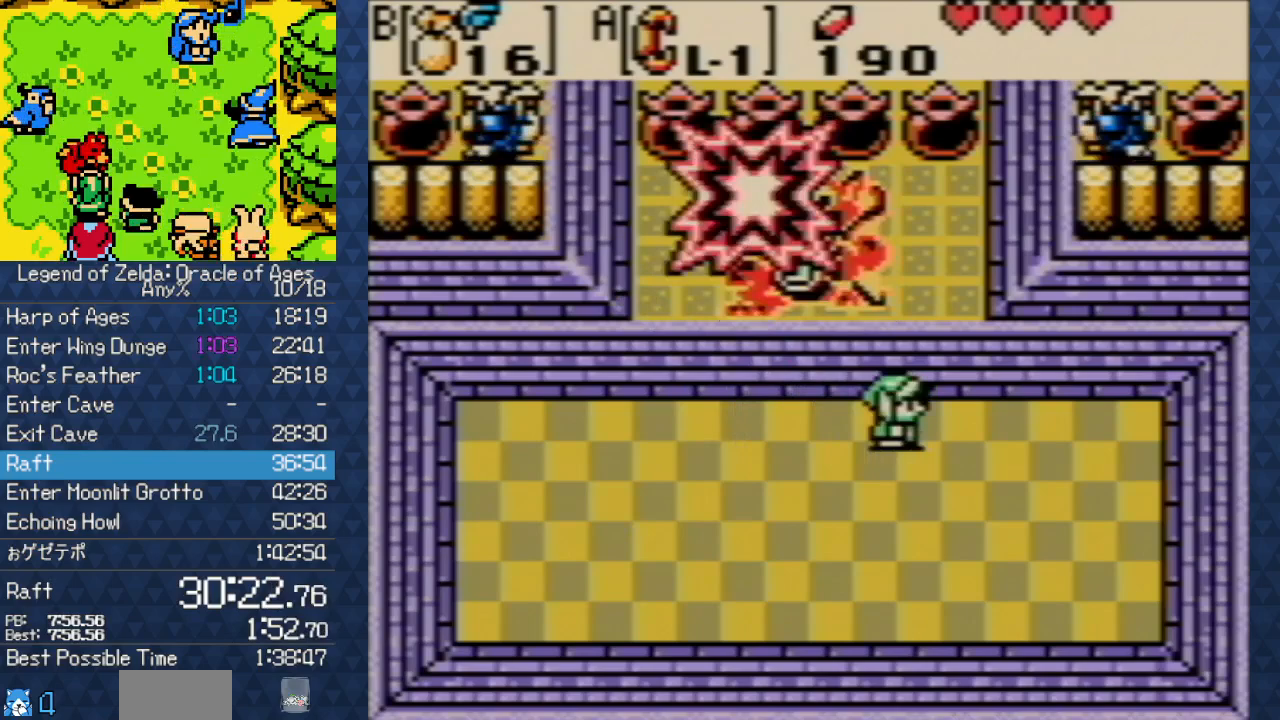
{"buttons": ["DPAD_LEFT"], "events": []}
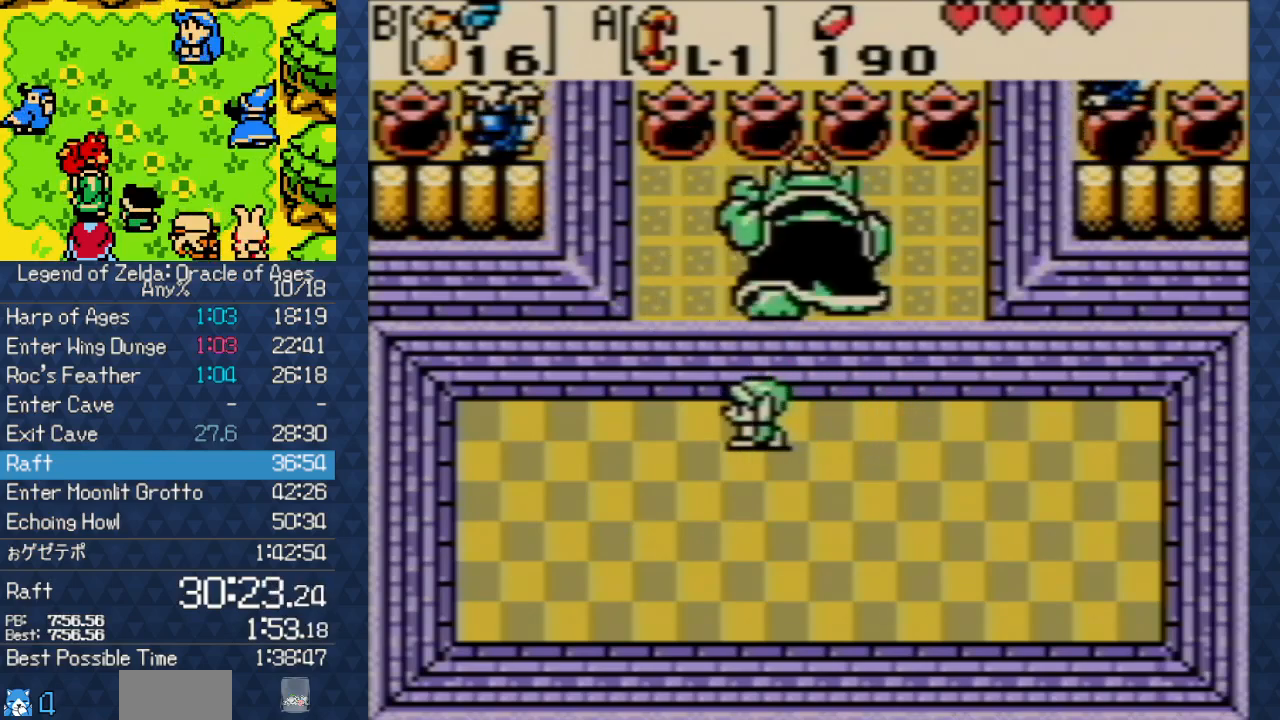
{"buttons": ["DPAD_LEFT"], "events": []}
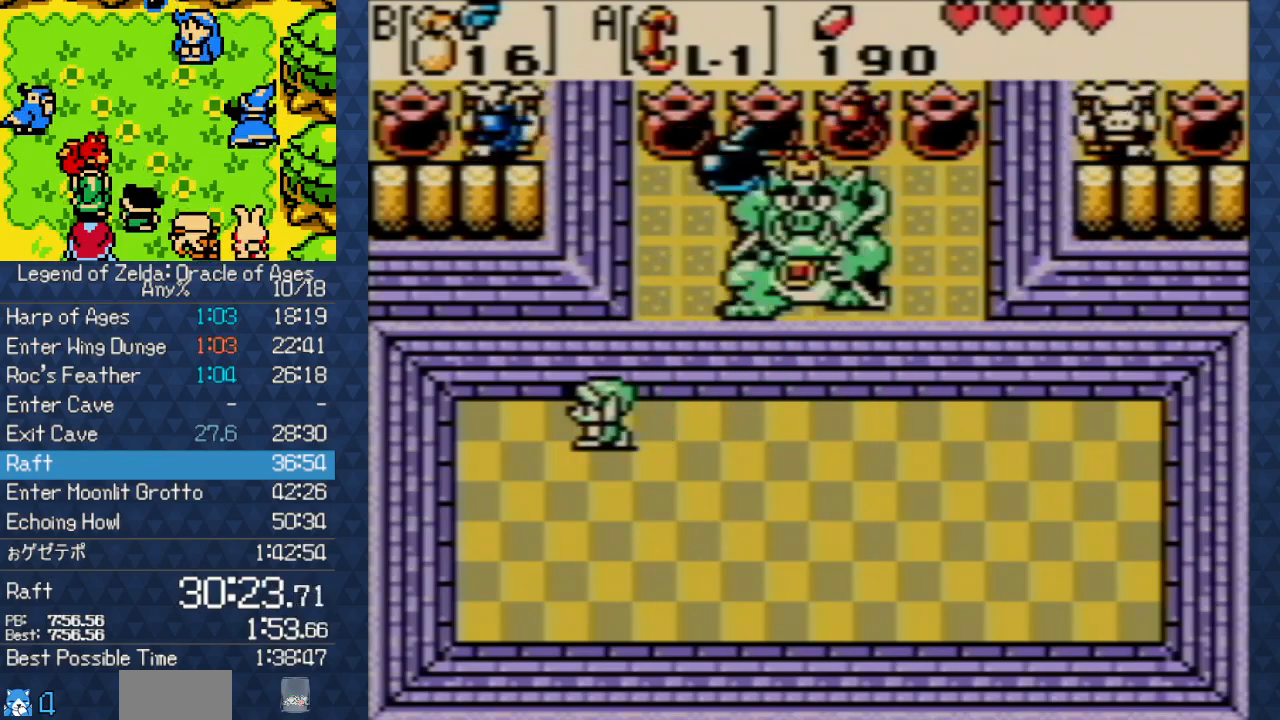
{"buttons": ["DPAD_UP"], "events": [[283, "DPAD_UP", "down"], [383, "DPAD_LEFT", "up"]]}
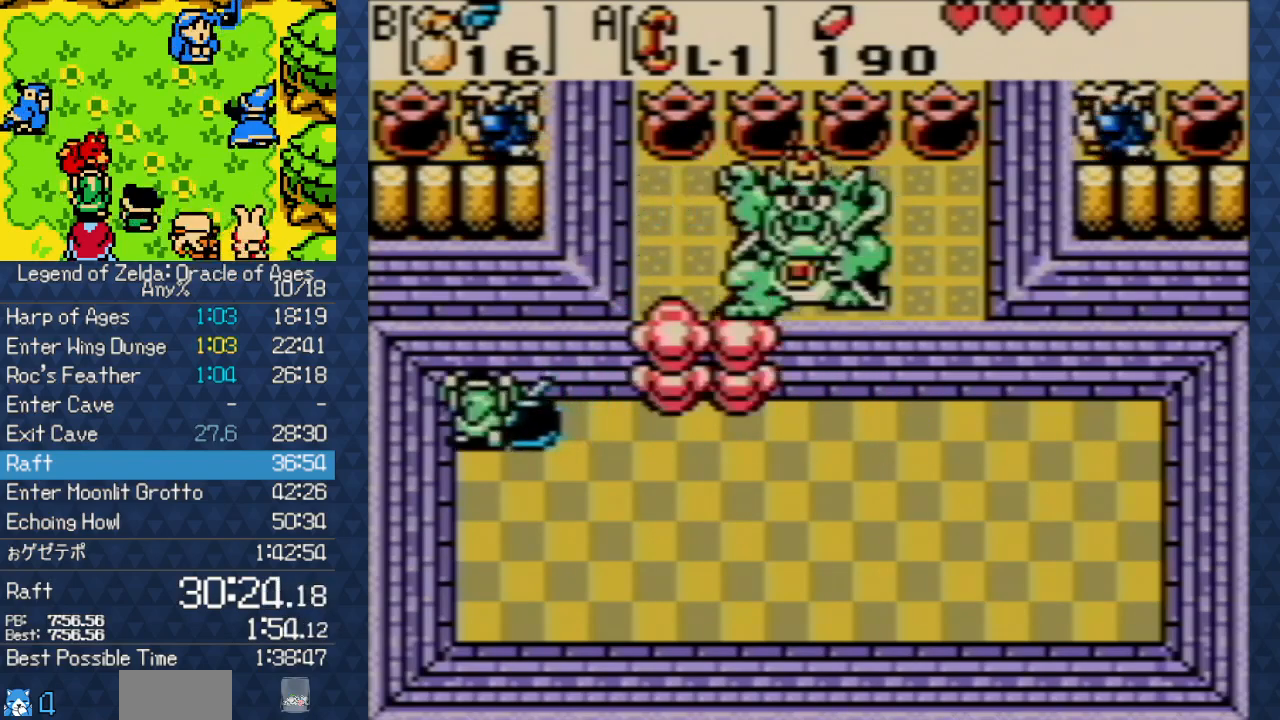
{"buttons": ["A"], "events": [[50, "DPAD_UP", "up"], [183, "DPAD_DOWN", "down"], [217, "A", "down"], [333, "DPAD_DOWN", "up"]]}
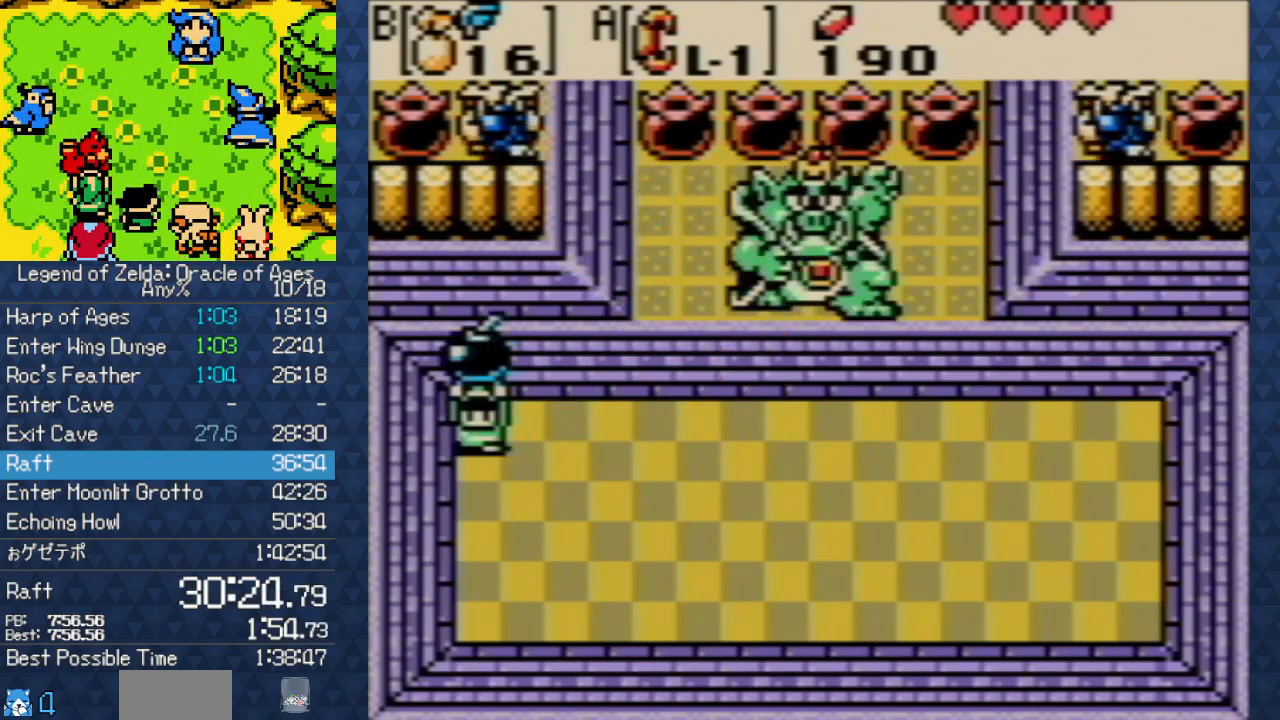
{"buttons": ["DPAD_UP", "DPAD_RIGHT"], "events": [[50, "A", "up"], [100, "DPAD_UP", "down"], [417, "DPAD_RIGHT", "down"]]}
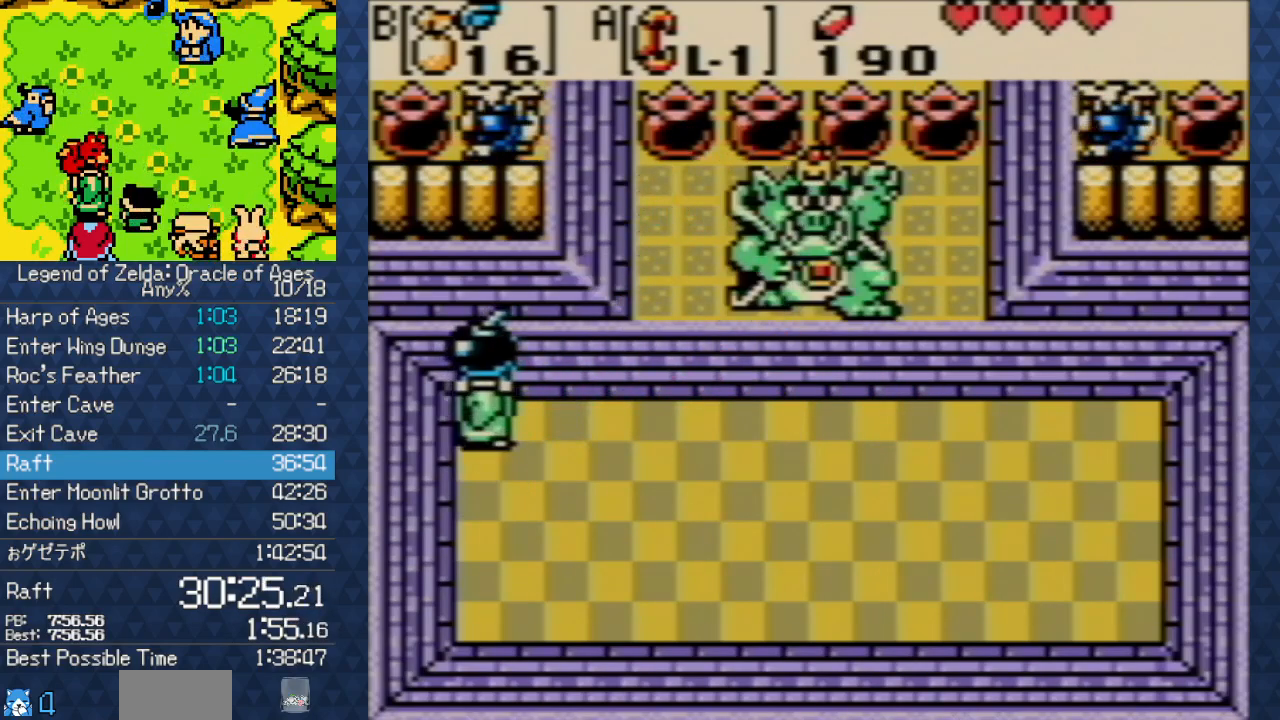
{"buttons": ["DPAD_UP"], "events": [[233, "DPAD_RIGHT", "up"]]}
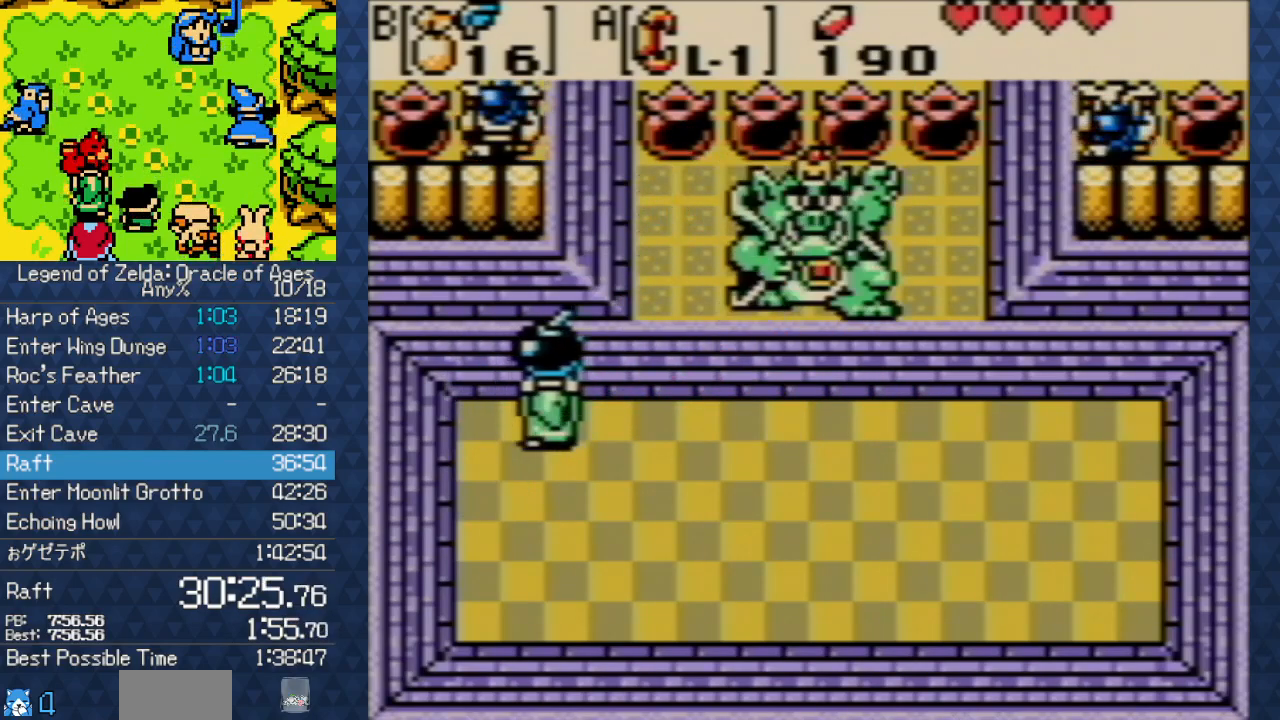
{"buttons": ["DPAD_UP"], "events": [[133, "DPAD_RIGHT", "down"], [417, "DPAD_RIGHT", "up"]]}
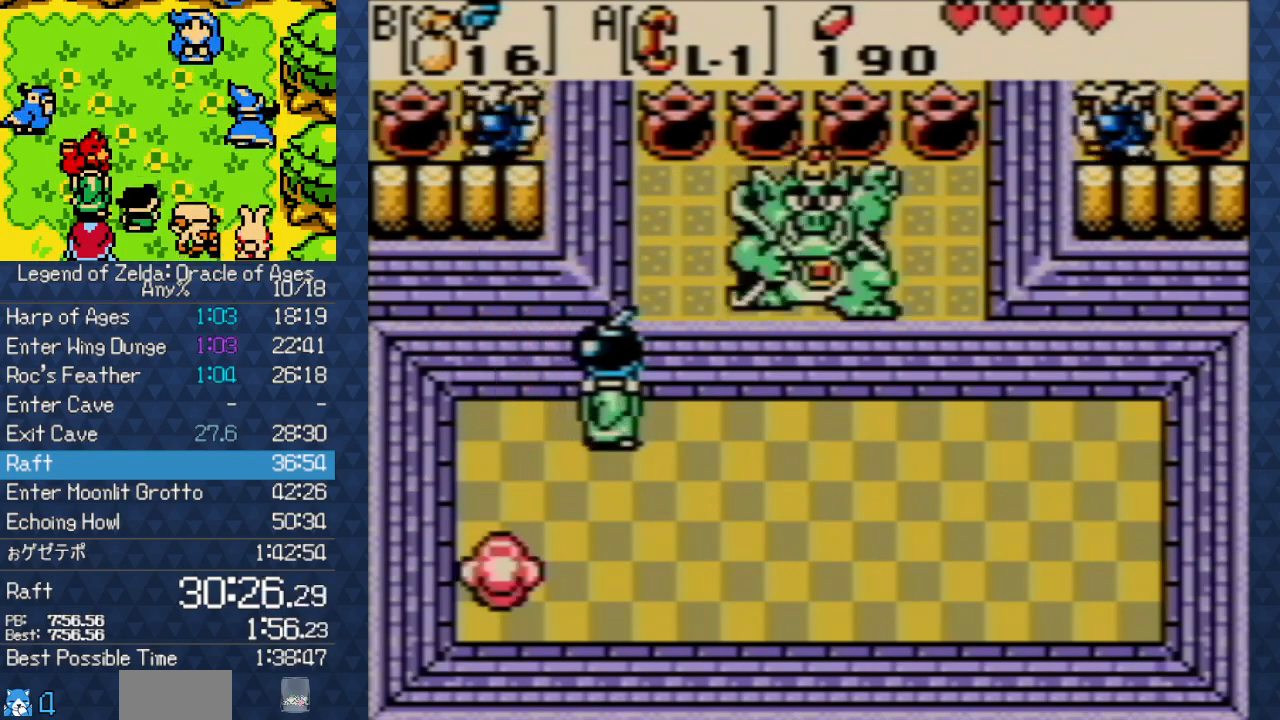
{"buttons": ["DPAD_UP"], "events": [[350, "DPAD_RIGHT", "down"], [483, "DPAD_RIGHT", "up"]]}
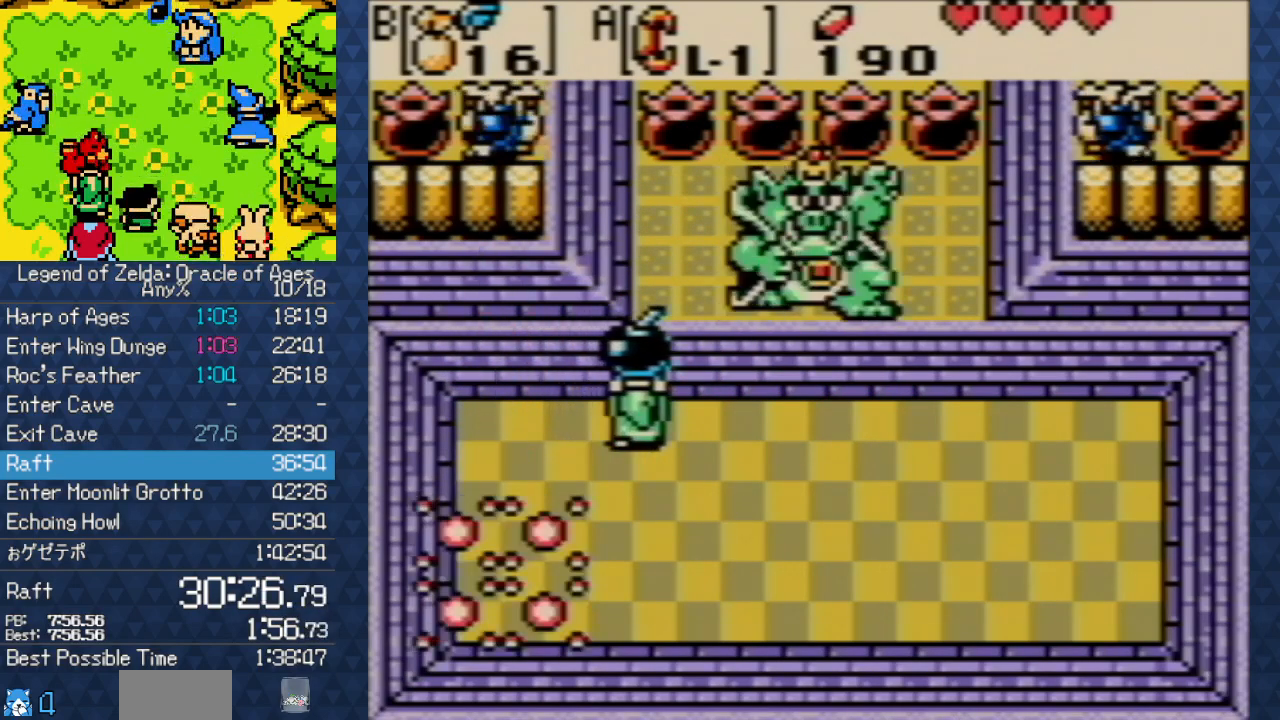
{"buttons": ["DPAD_UP"], "events": []}
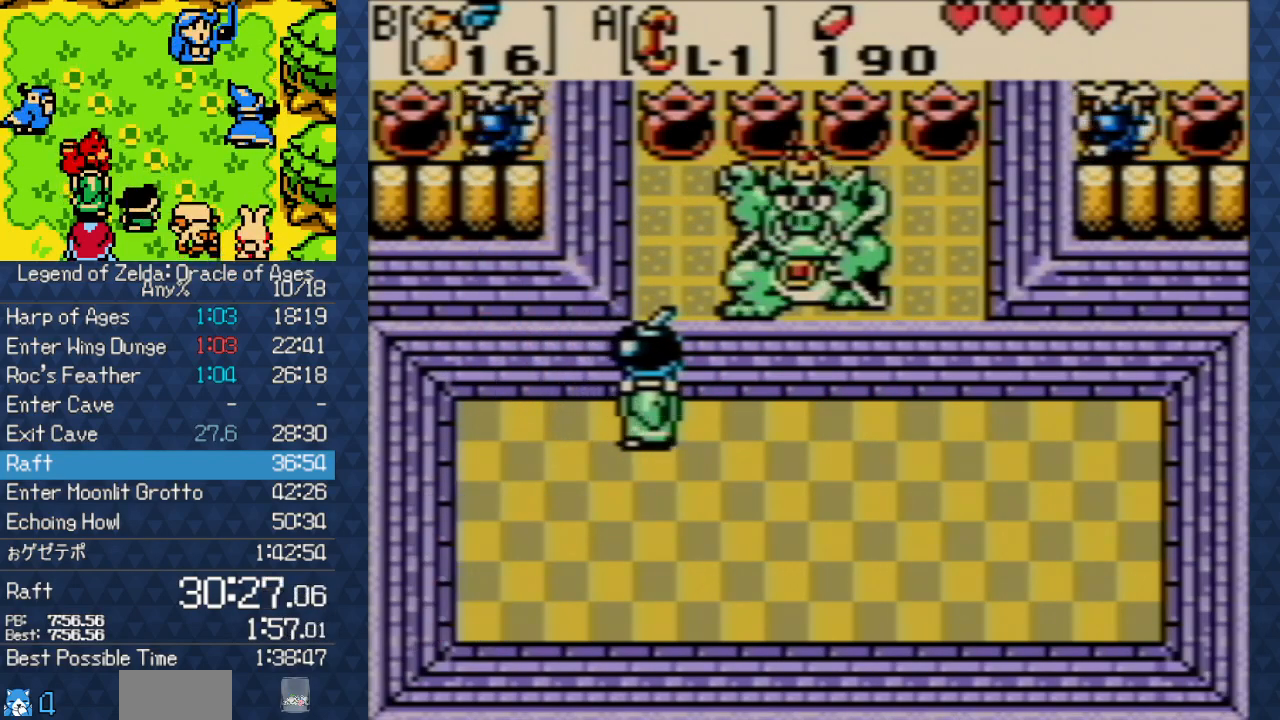
{"buttons": ["DPAD_UP"], "events": [[17, "DPAD_RIGHT", "down"], [167, "DPAD_RIGHT", "up"]]}
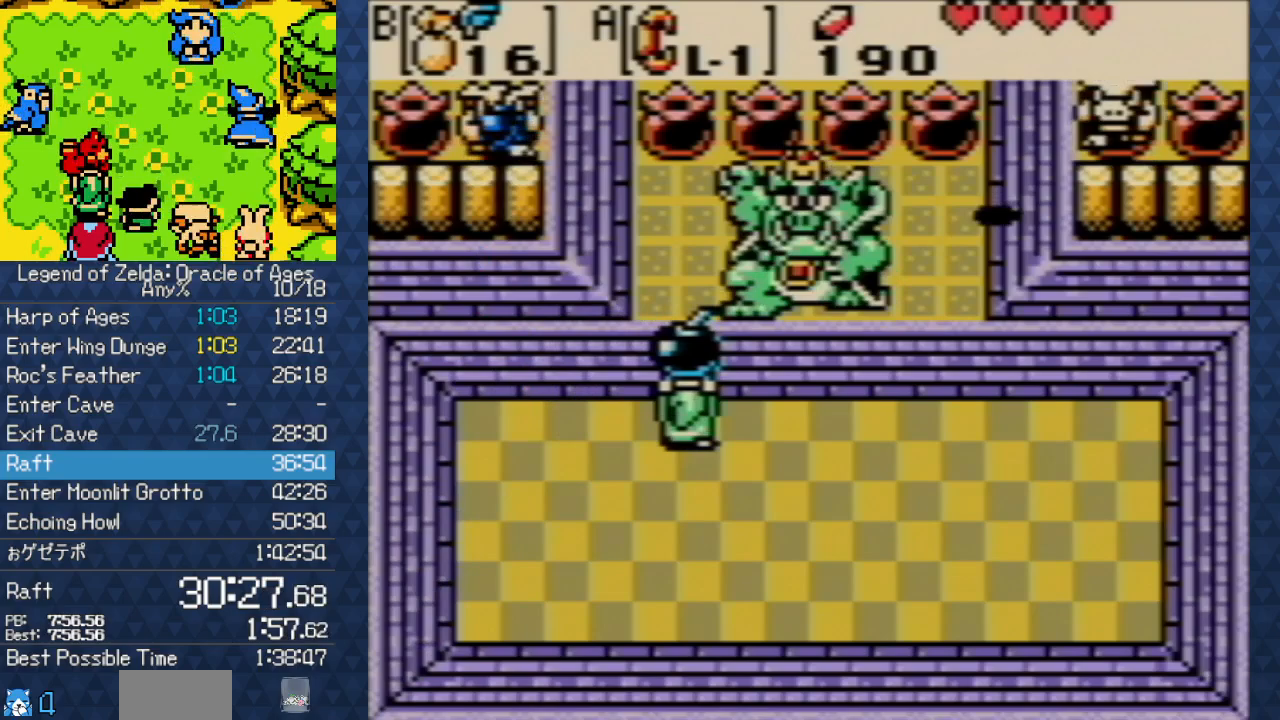
{"buttons": ["DPAD_UP", "DPAD_RIGHT"], "events": [[117, "DPAD_RIGHT", "down"]]}
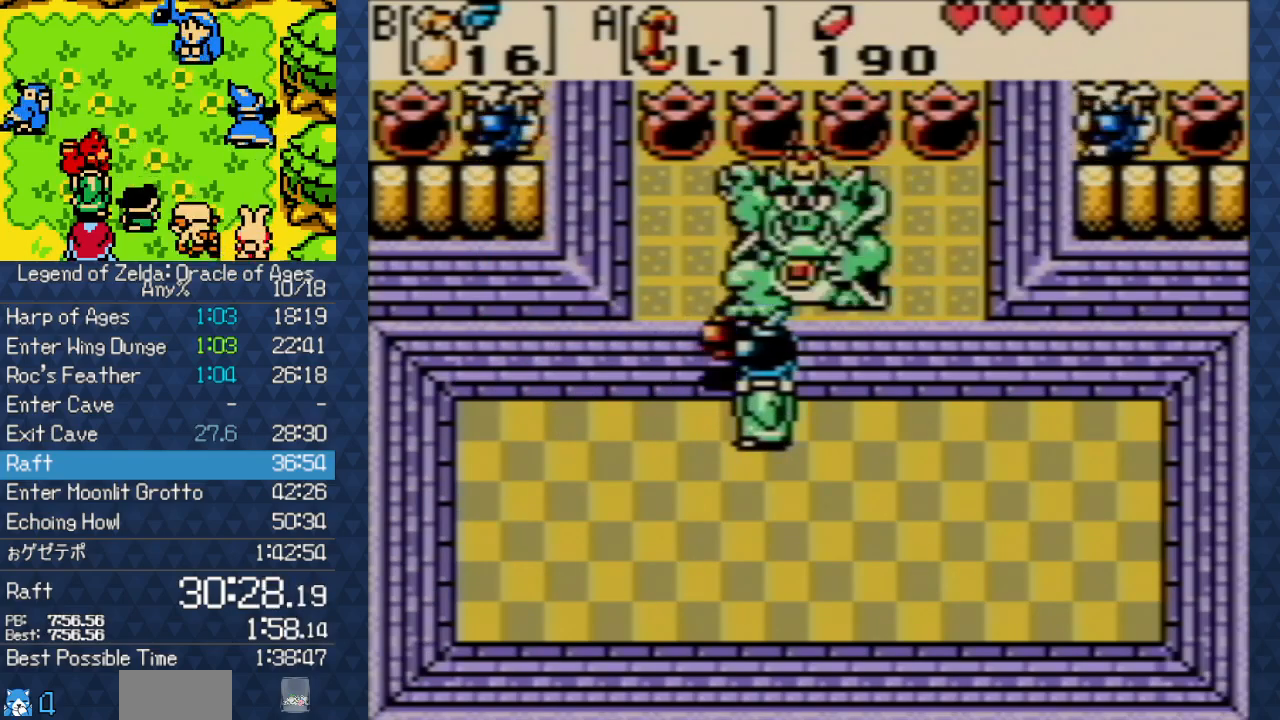
{"buttons": ["DPAD_UP"], "events": [[433, "DPAD_RIGHT", "up"]]}
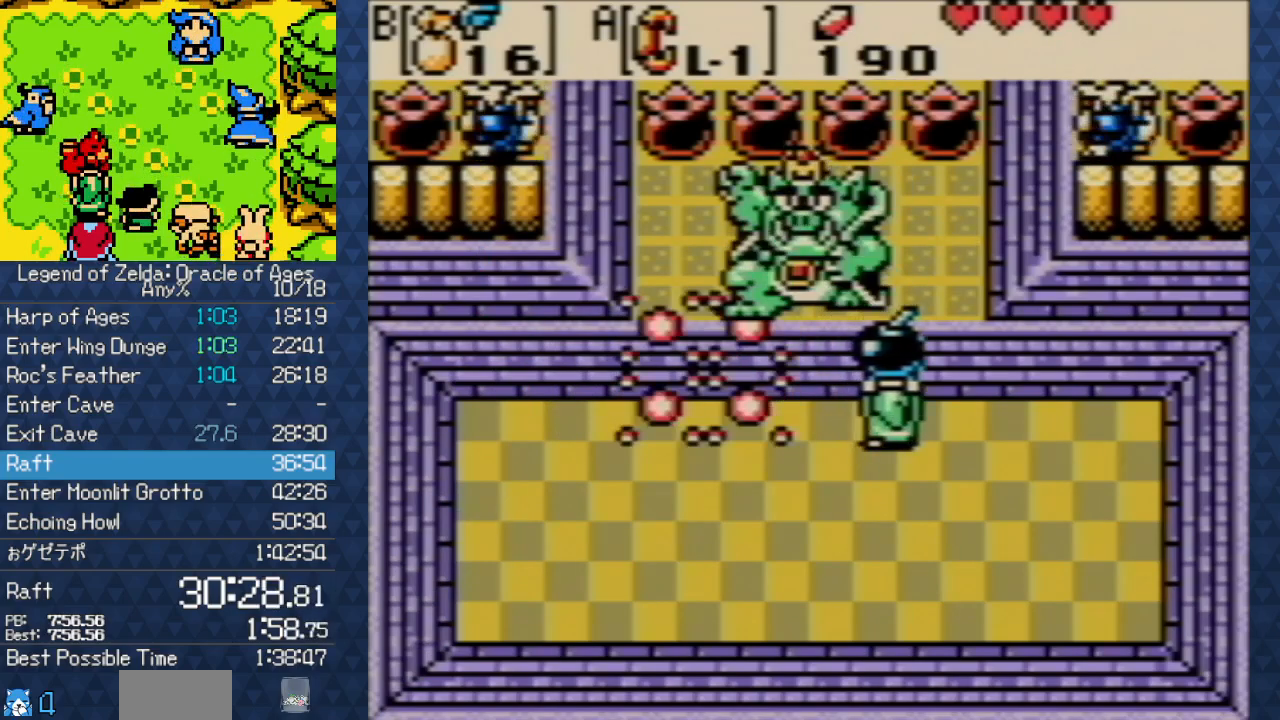
{"buttons": ["DPAD_UP"], "events": [[50, "DPAD_LEFT", "down"], [350, "DPAD_LEFT", "up"], [417, "DPAD_RIGHT", "down"], [450, "DPAD_RIGHT", "up"]]}
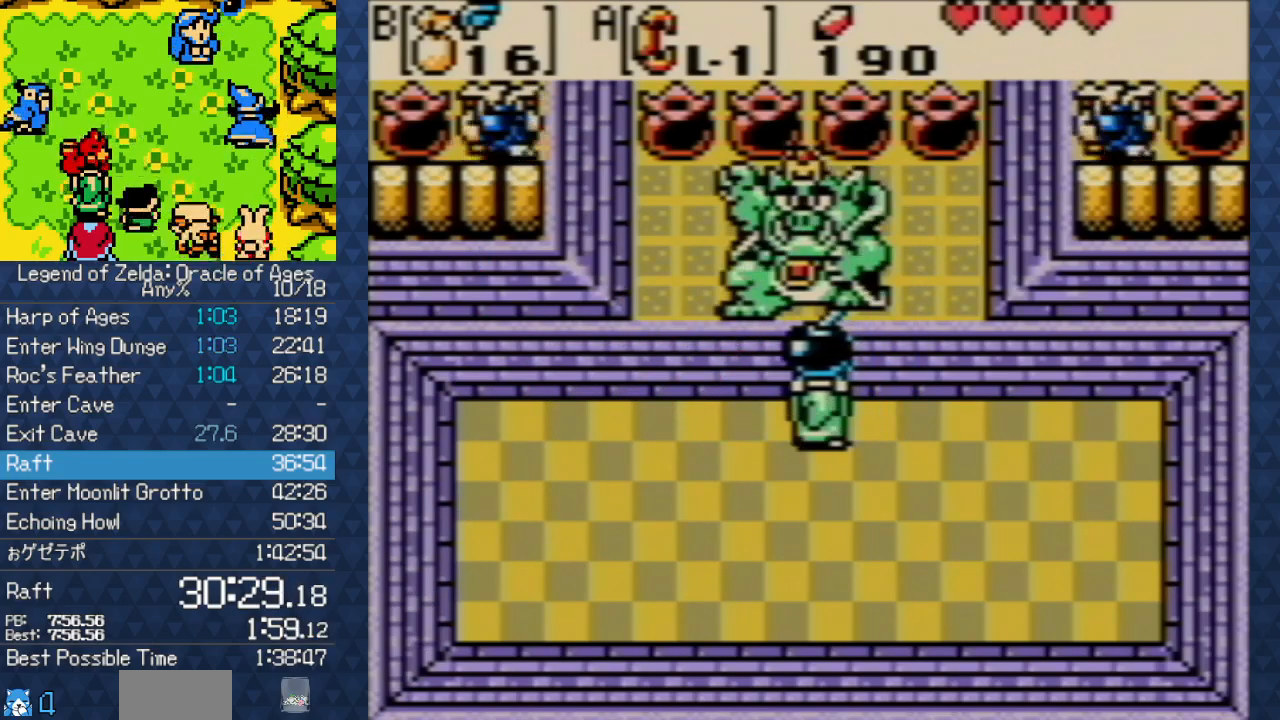
{"buttons": ["DPAD_UP", "DPAD_LEFT"], "events": [[50, "DPAD_LEFT", "down"], [200, "DPAD_LEFT", "up"], [250, "DPAD_RIGHT", "down"], [317, "DPAD_RIGHT", "up"], [450, "DPAD_LEFT", "down"]]}
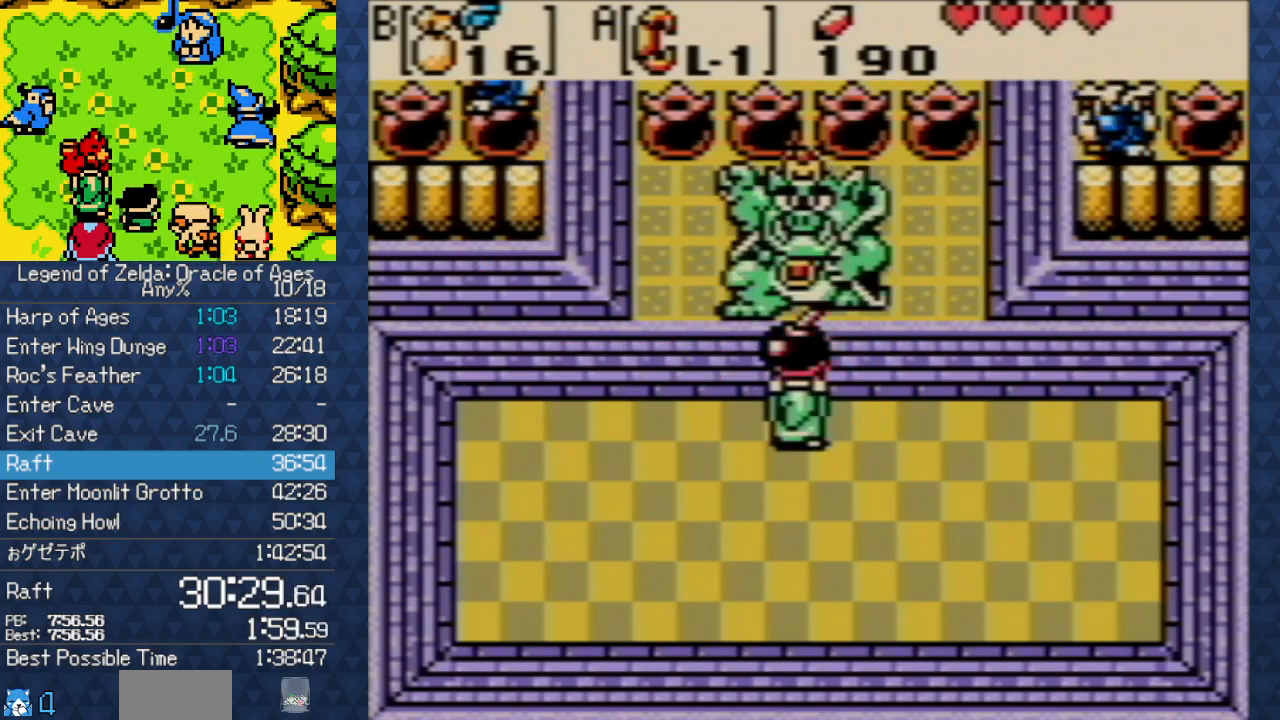
{"buttons": ["DPAD_LEFT"], "events": [[50, "A", "down"], [183, "A", "up"], [200, "DPAD_UP", "up"]]}
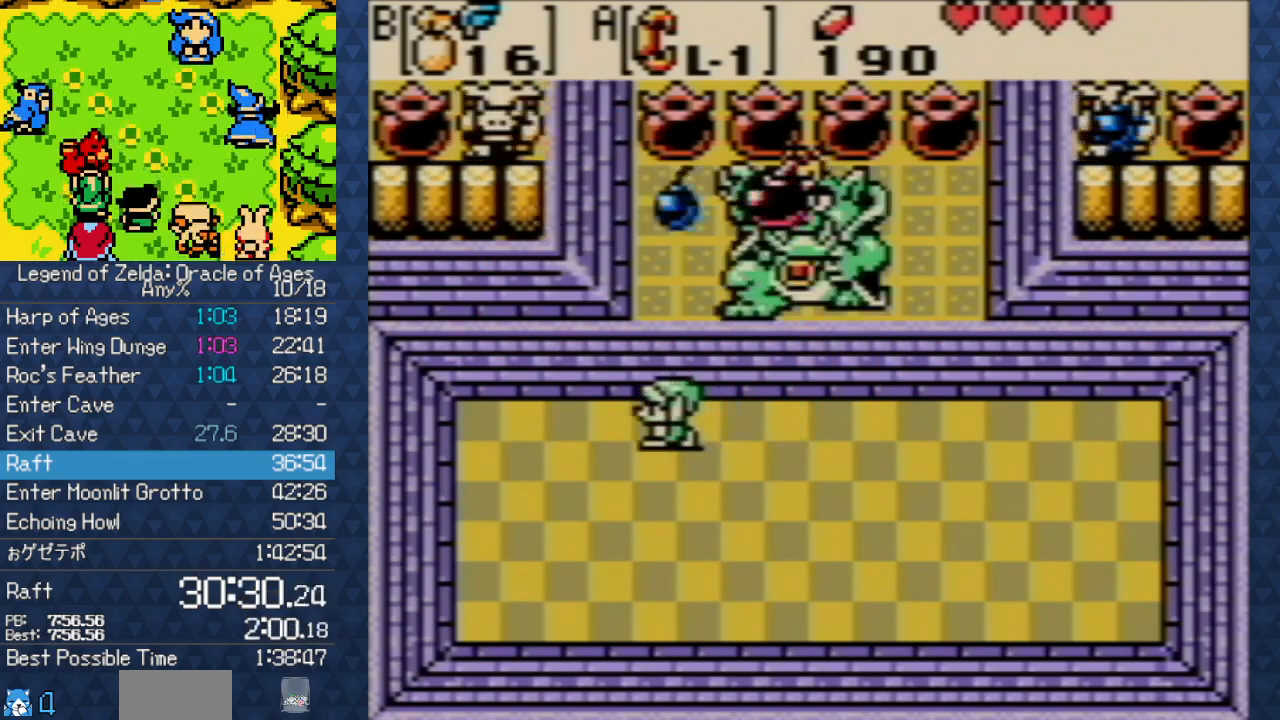
{"buttons": [], "events": [[500, "DPAD_LEFT", "up"]]}
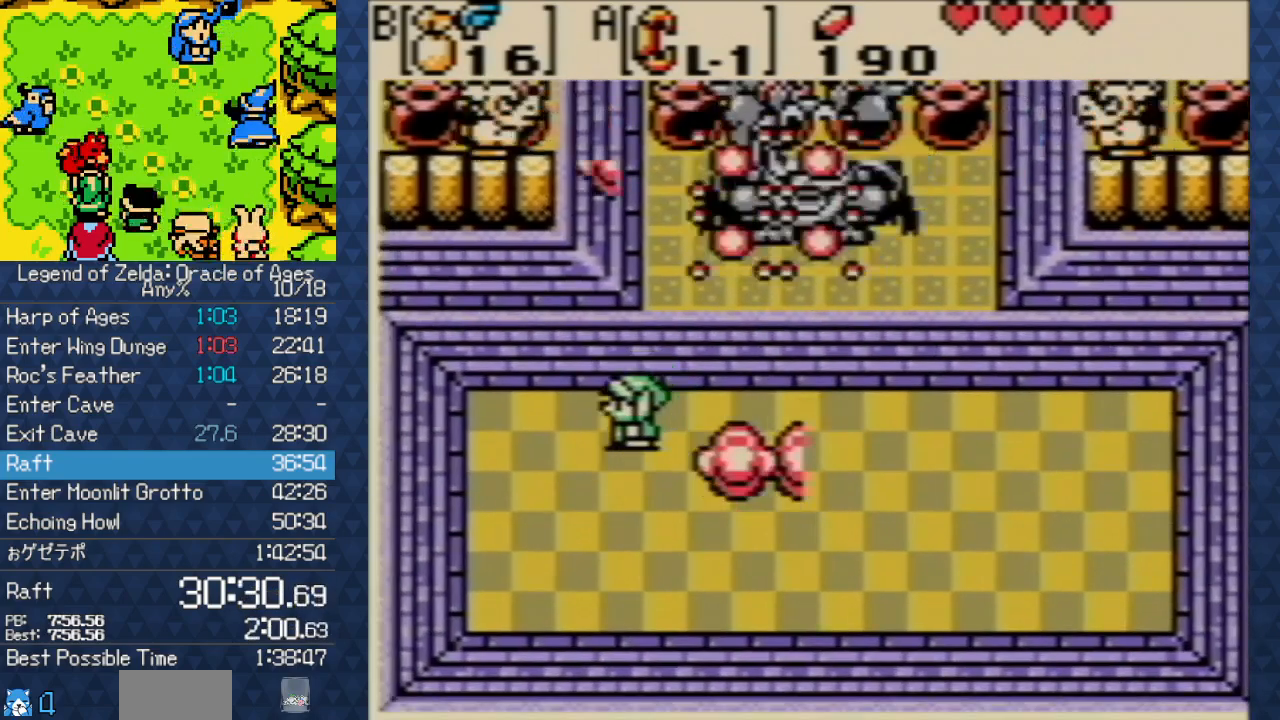
{"buttons": [], "events": []}
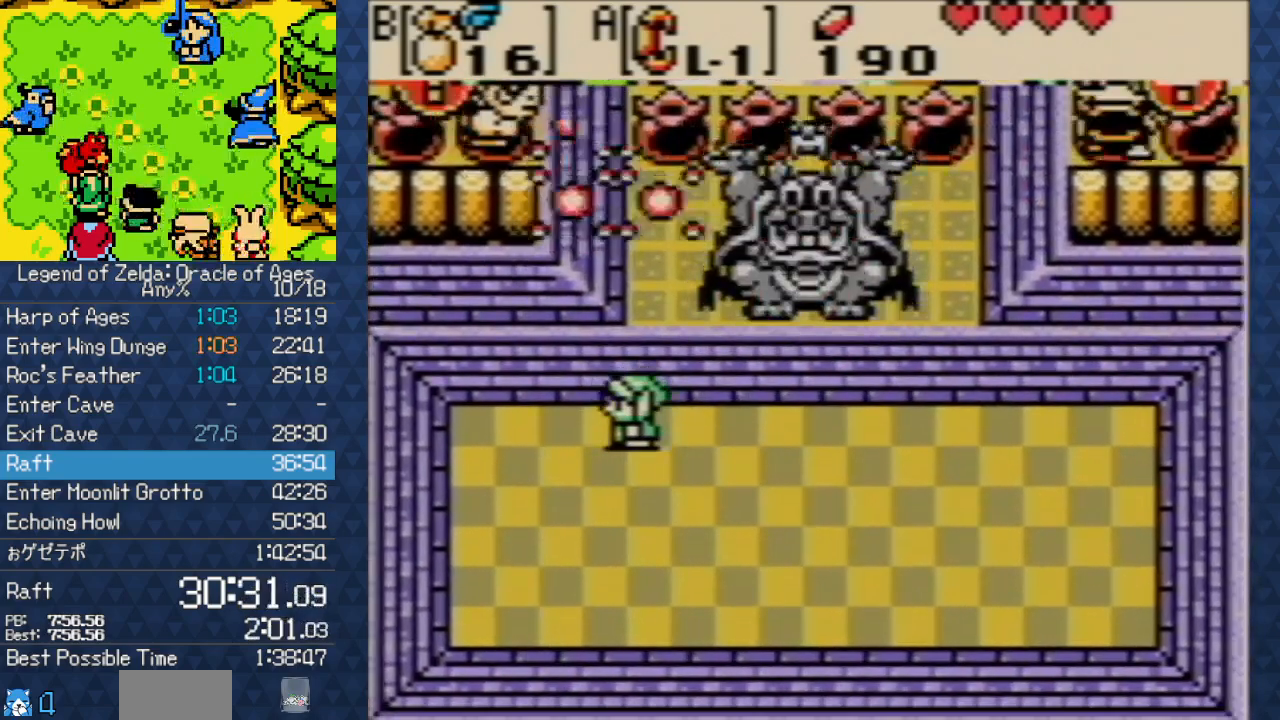
{"buttons": [], "events": []}
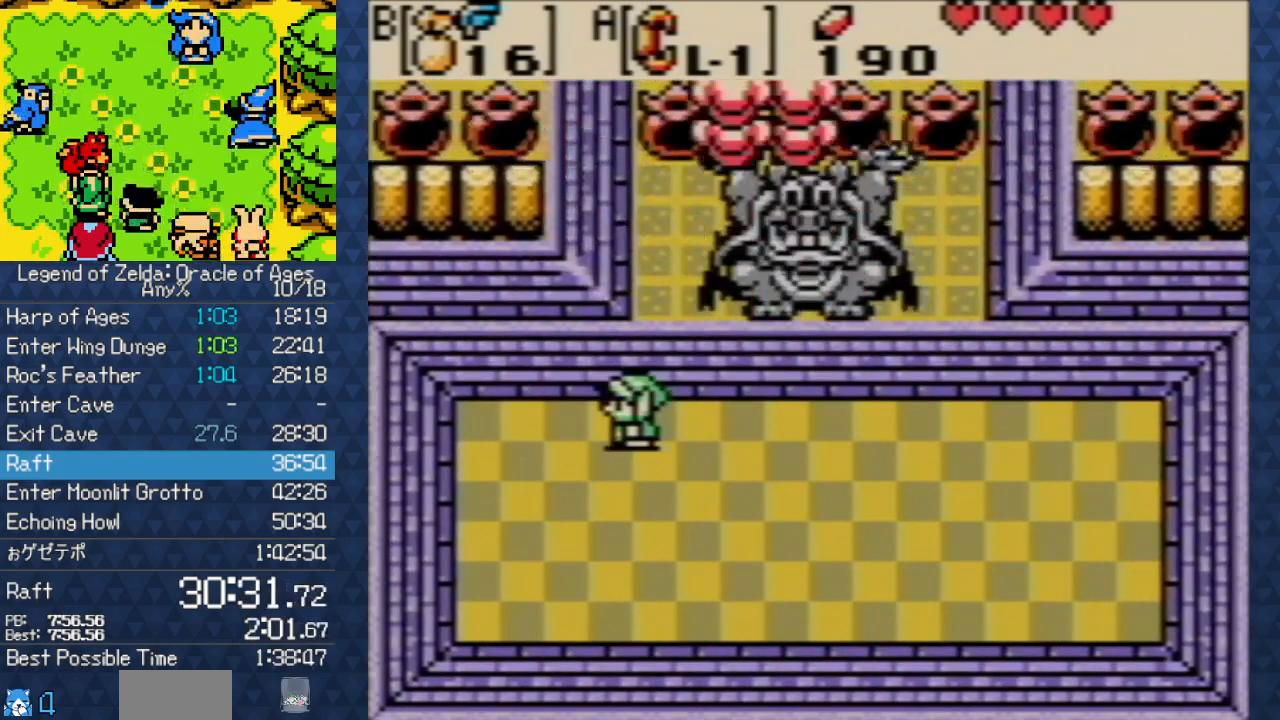
{"buttons": [], "events": []}
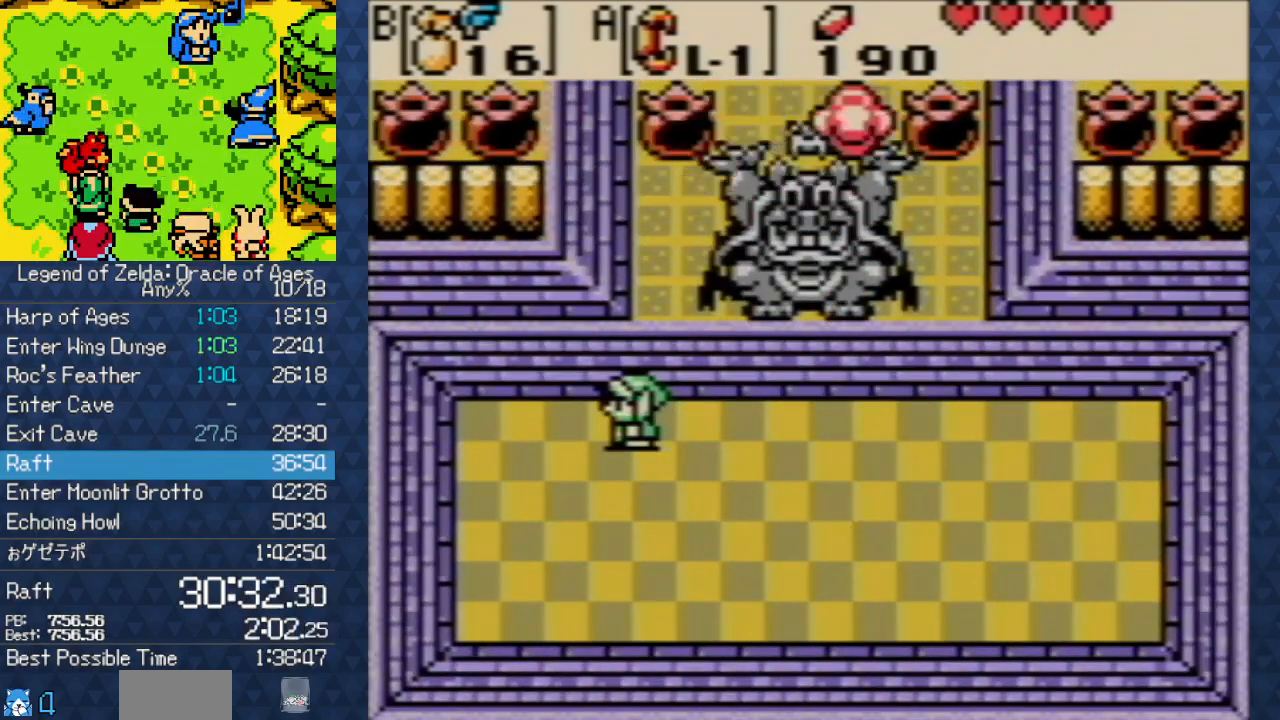
{"buttons": [], "events": []}
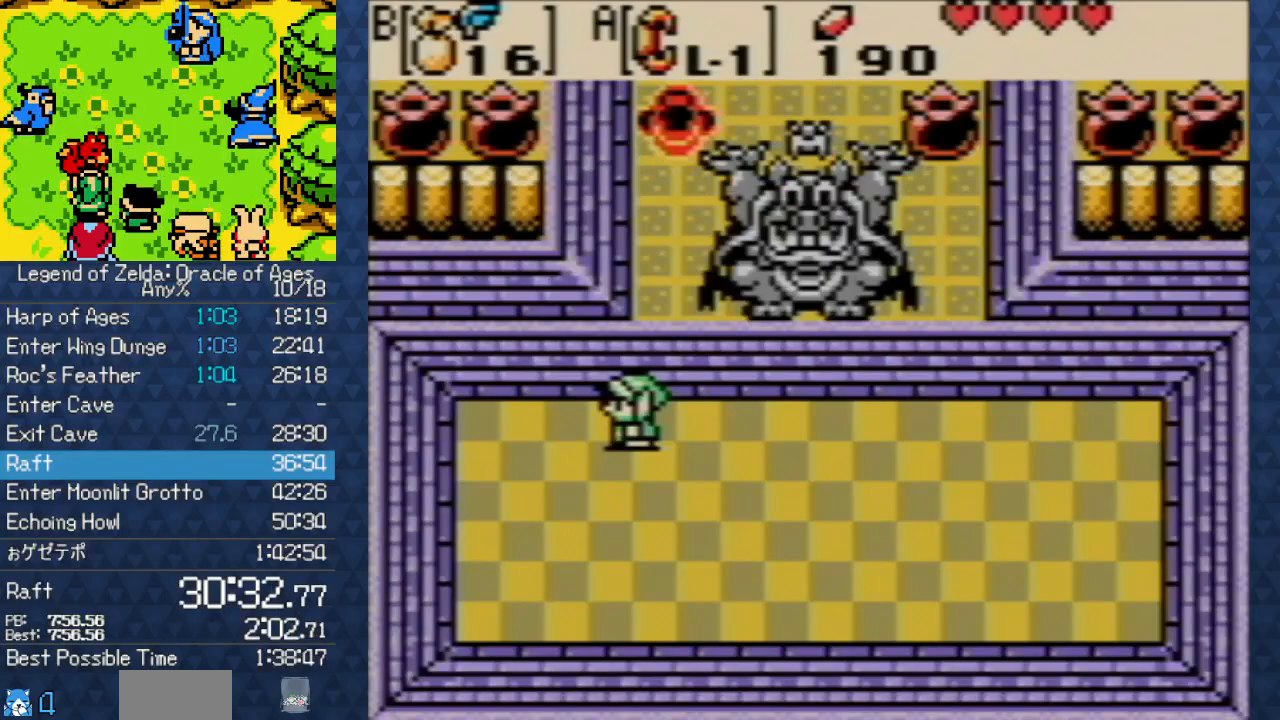
{"buttons": [], "events": []}
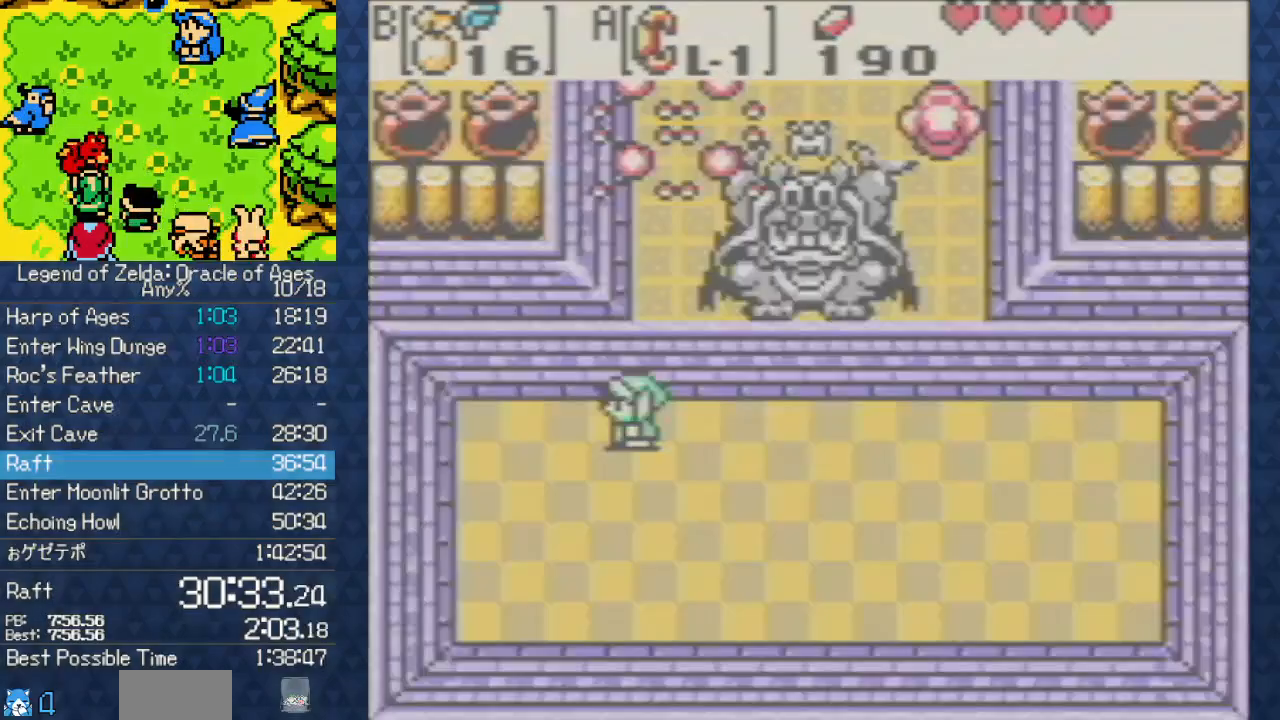
{"buttons": [], "events": []}
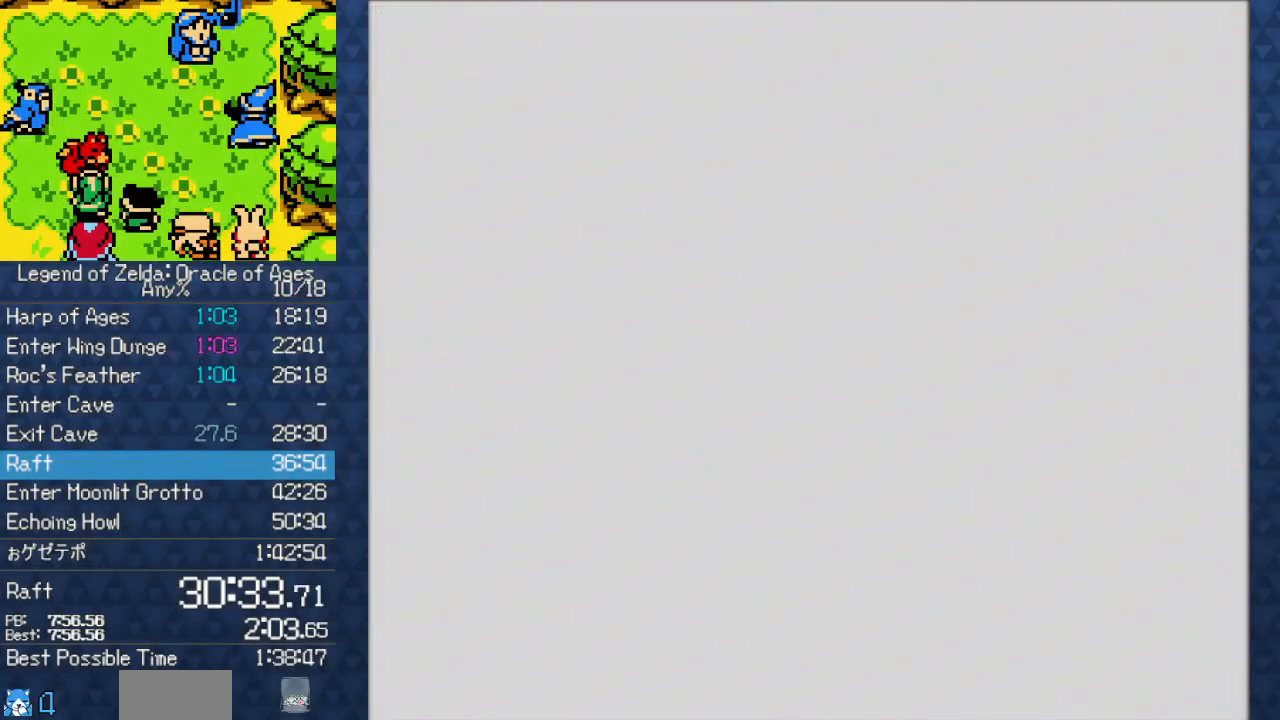
{"buttons": [], "events": []}
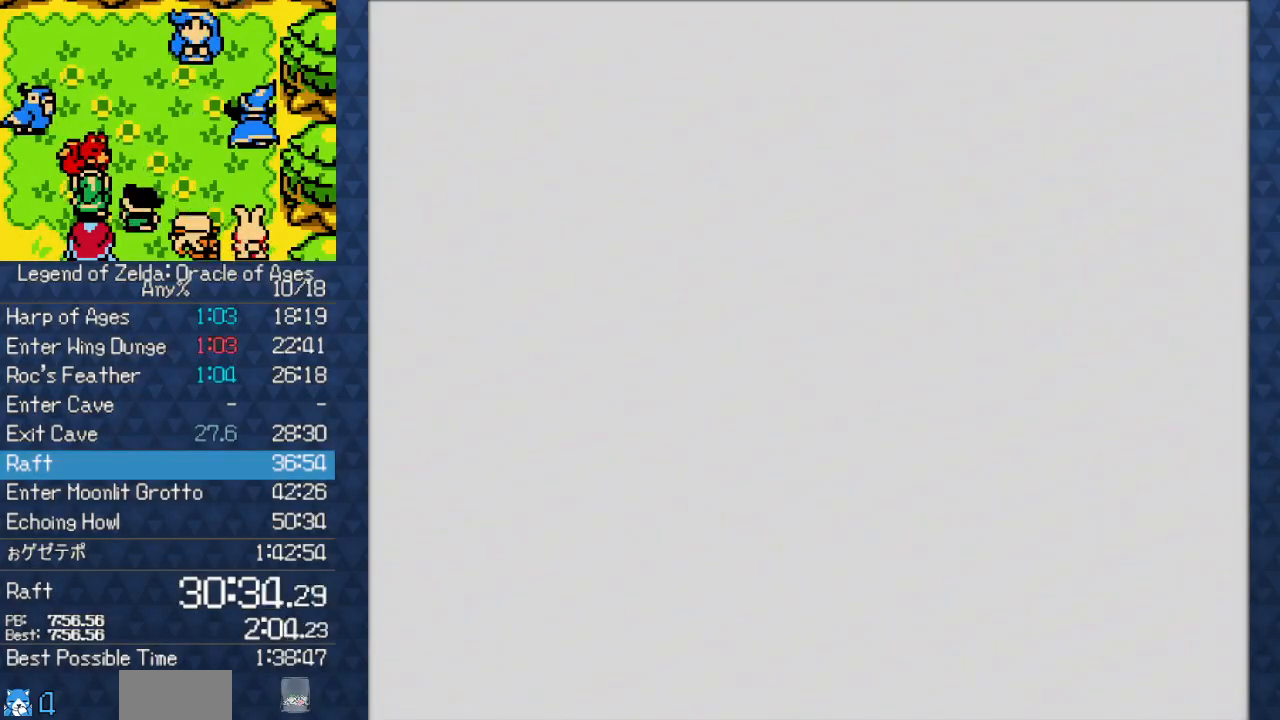
{"buttons": ["A"], "events": [[483, "A", "down"]]}
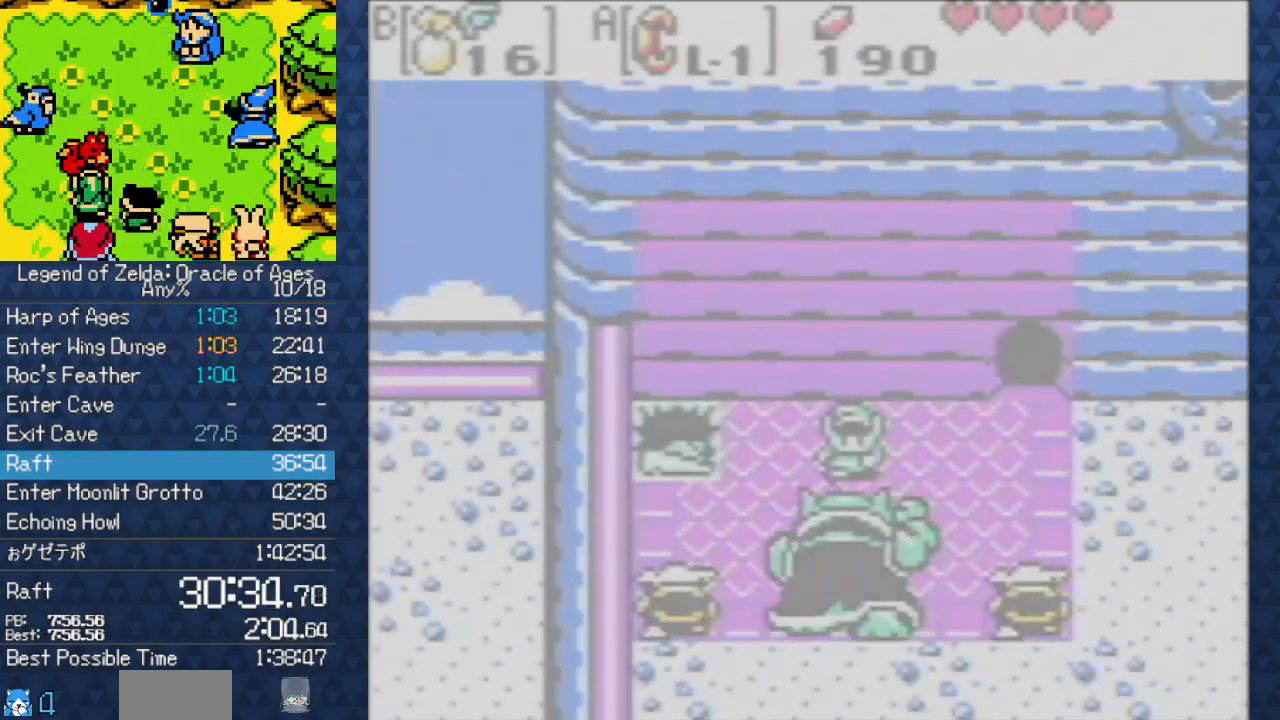
{"buttons": [], "events": [[150, "A", "up"], [283, "A", "down"], [400, "A", "up"]]}
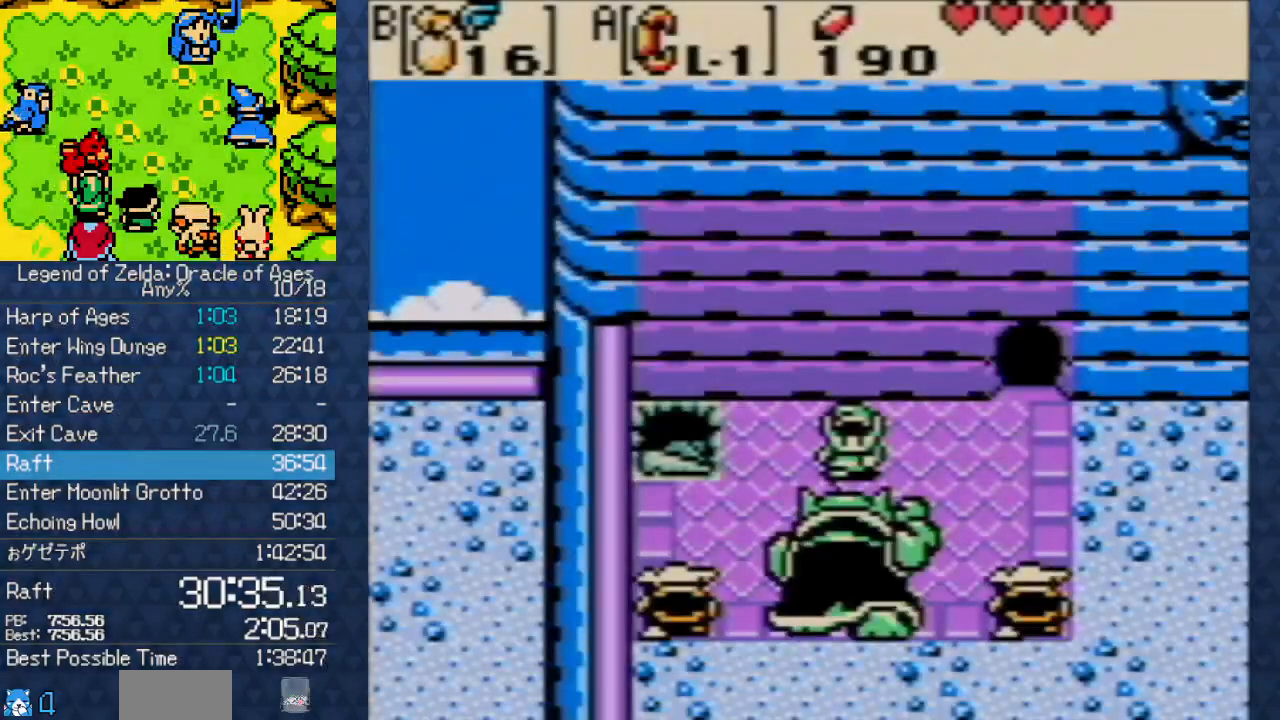
{"buttons": ["B"], "events": [[33, "A", "down"], [133, "A", "up"], [150, "B", "down"], [167, "B", "up"], [233, "A", "down"], [317, "B", "down"], [333, "A", "up"], [333, "B", "up"], [417, "A", "down"], [450, "B", "down"], [500, "A", "up"]]}
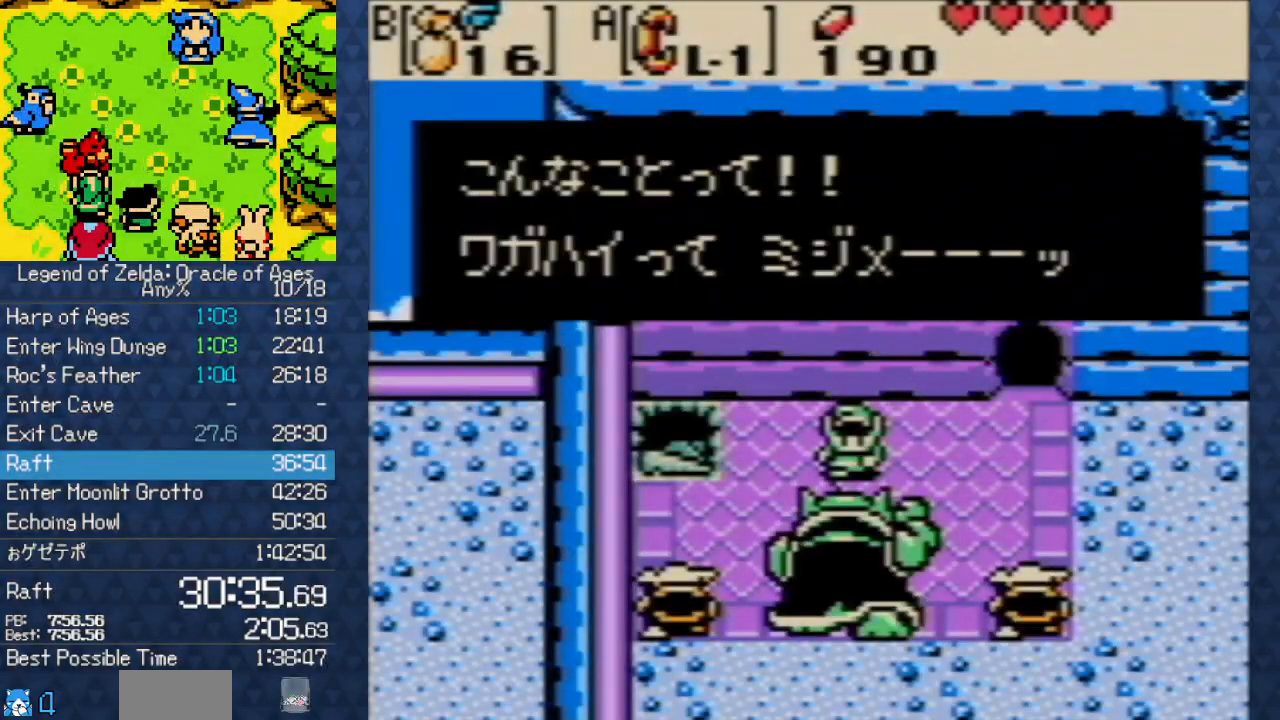
{"buttons": ["A"], "events": [[17, "B", "up"], [67, "A", "down"], [167, "B", "down"], [183, "A", "up"], [217, "B", "up"], [267, "A", "down"], [283, "B", "down"], [333, "B", "up"], [367, "A", "up"], [400, "B", "down"], [417, "B", "up"], [483, "A", "down"]]}
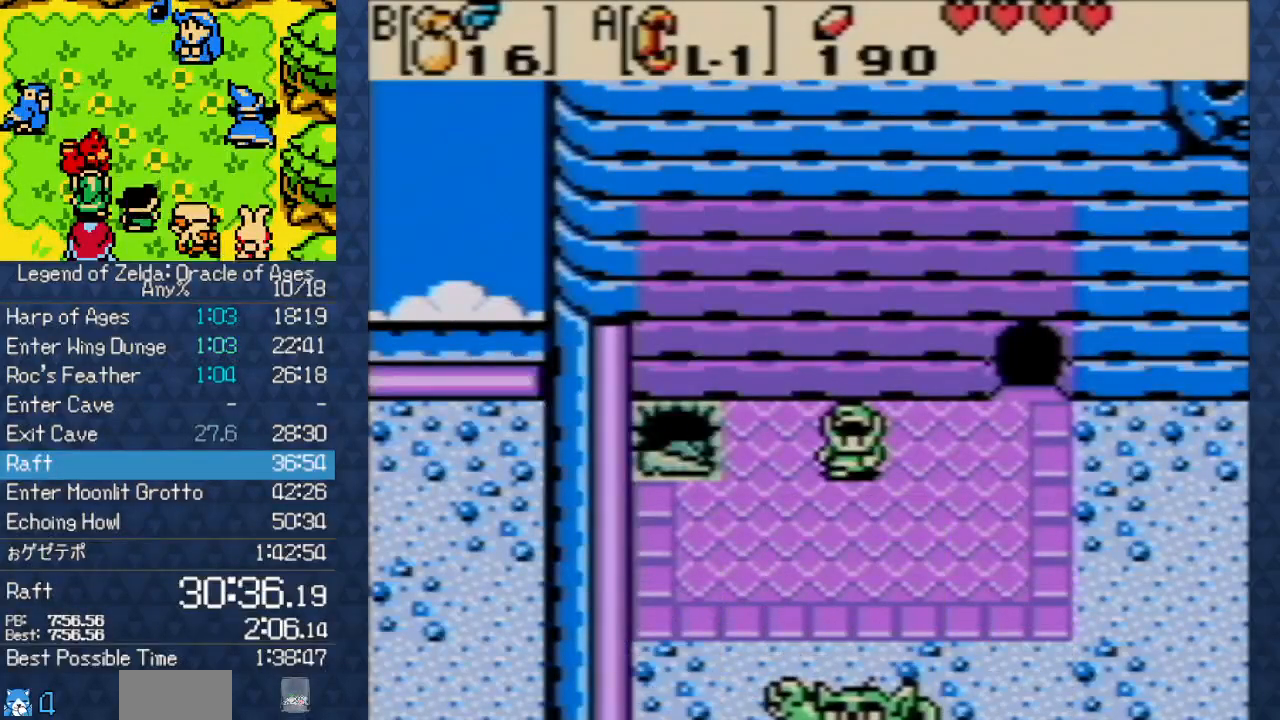
{"buttons": ["A"], "events": [[117, "A", "up"], [233, "A", "down"], [317, "A", "up"], [450, "A", "down"]]}